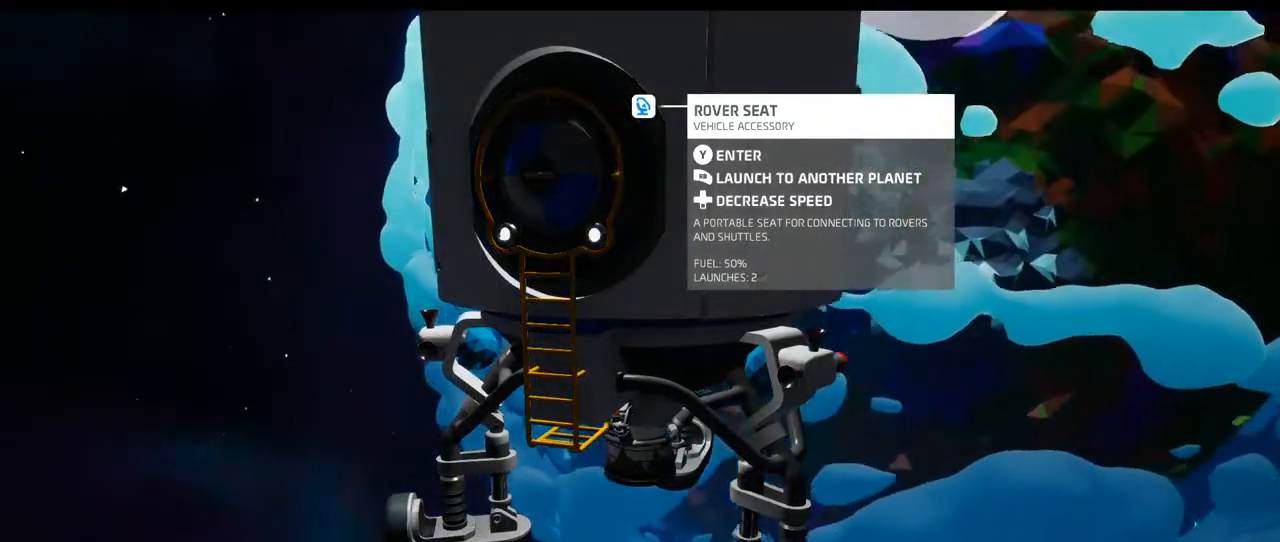
Gameplay with a controller (Xbox layout); each line is a JSON object with the inputs held at the frame after it (dt_ms = milliseconds from this image to that frame). "events" lists button and stick changes between this image and that frame as [ms after this image, input, new state], when the widget could be followed in between. Not read: L3 R3.
{"dt_ms": 500, "buttons": [], "left_stick": "center", "right_stick": "center", "events": []}
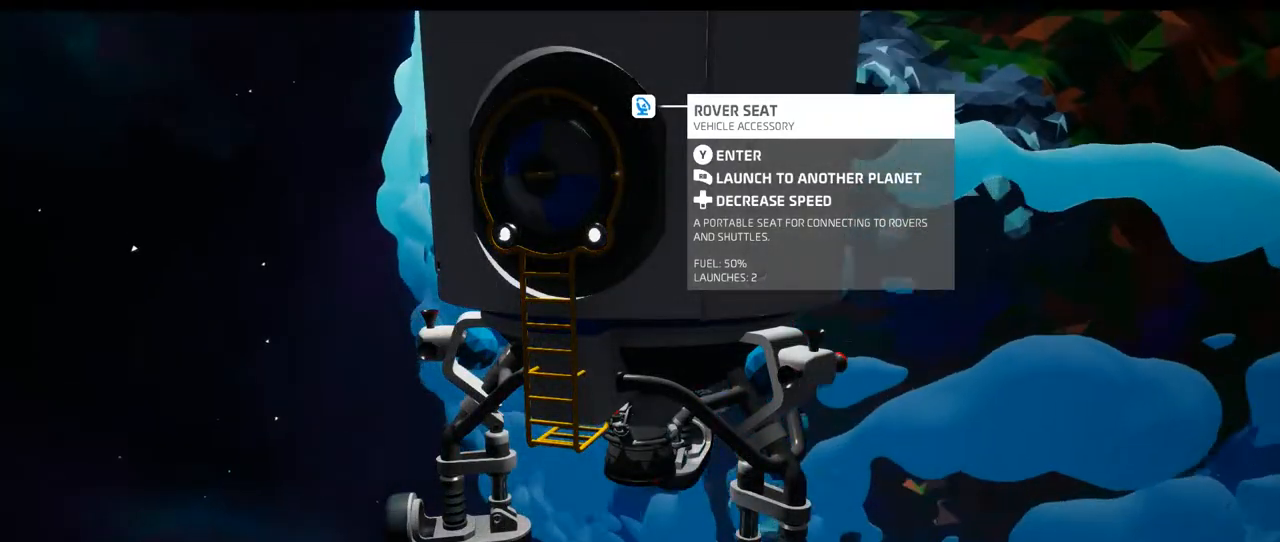
{"dt_ms": 500, "buttons": [], "left_stick": "center", "right_stick": "left", "events": [[350, "right_stick", "left"]]}
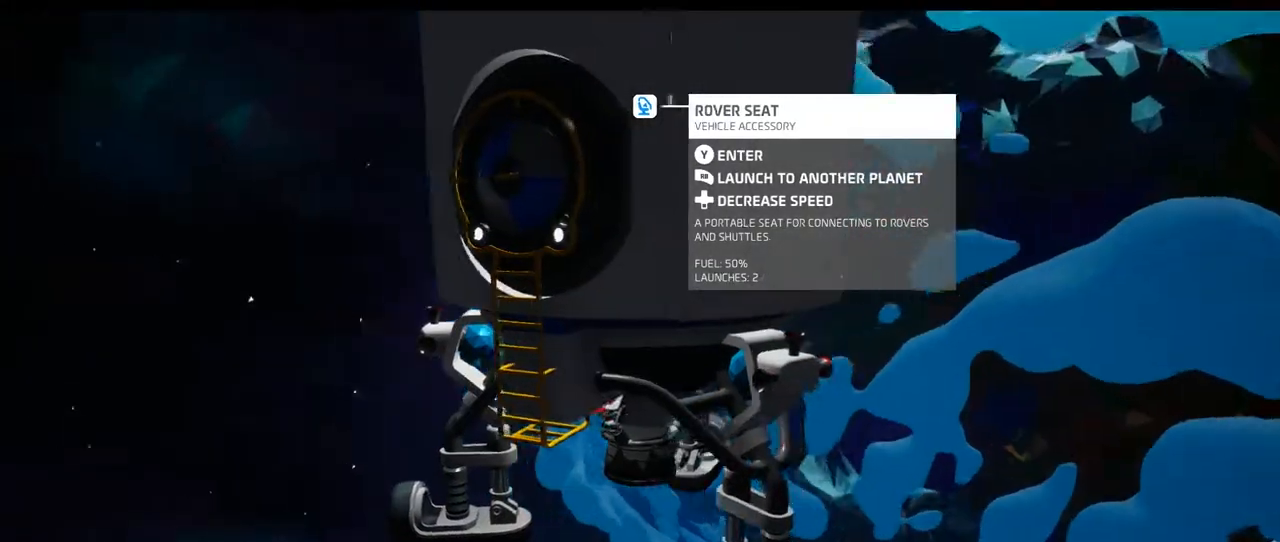
{"dt_ms": 500, "buttons": [], "left_stick": "center", "right_stick": "center", "events": [[300, "right_stick", "center"]]}
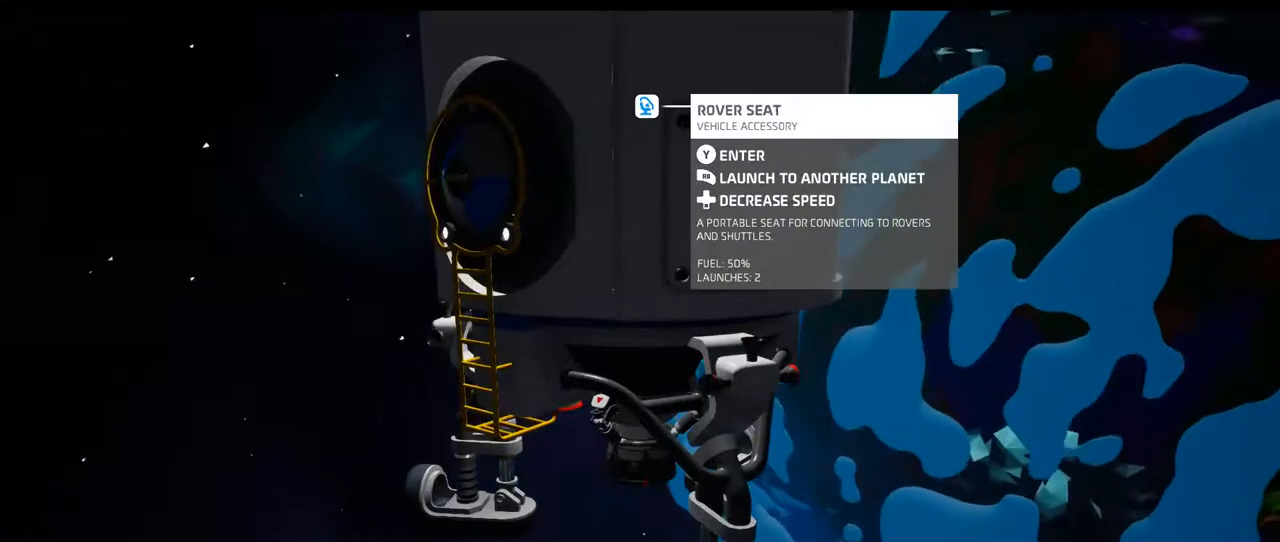
{"dt_ms": 500, "buttons": [], "left_stick": "center", "right_stick": "right", "events": [[183, "right_stick", "right"]]}
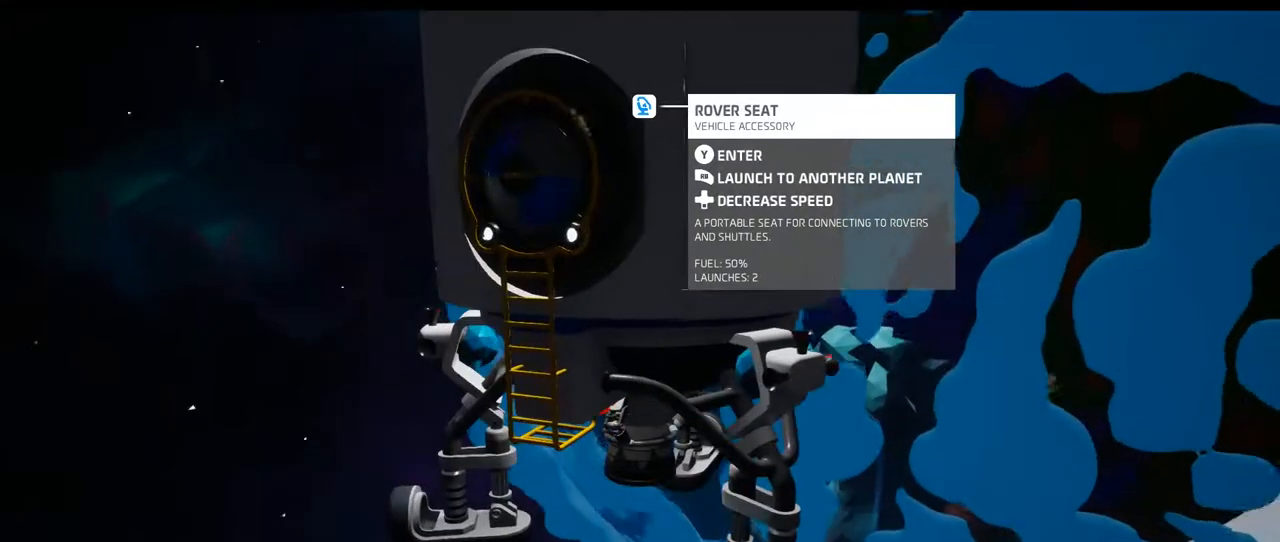
{"dt_ms": 500, "buttons": [], "left_stick": "center", "right_stick": "center", "events": [[17, "right_stick", "center"]]}
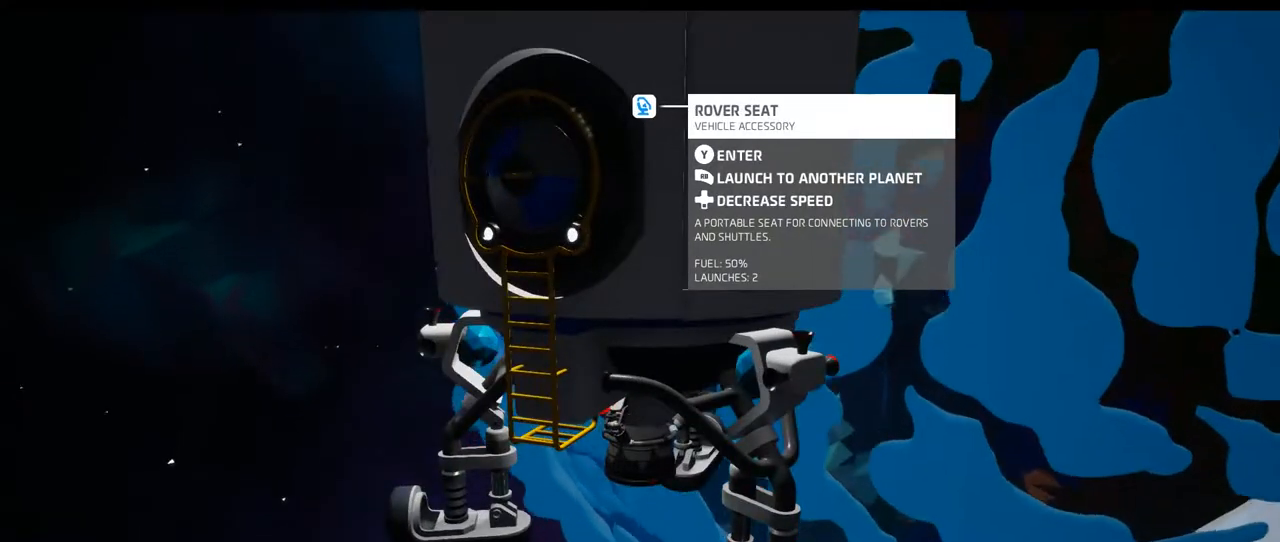
{"dt_ms": 500, "buttons": [], "left_stick": "center", "right_stick": "center", "events": []}
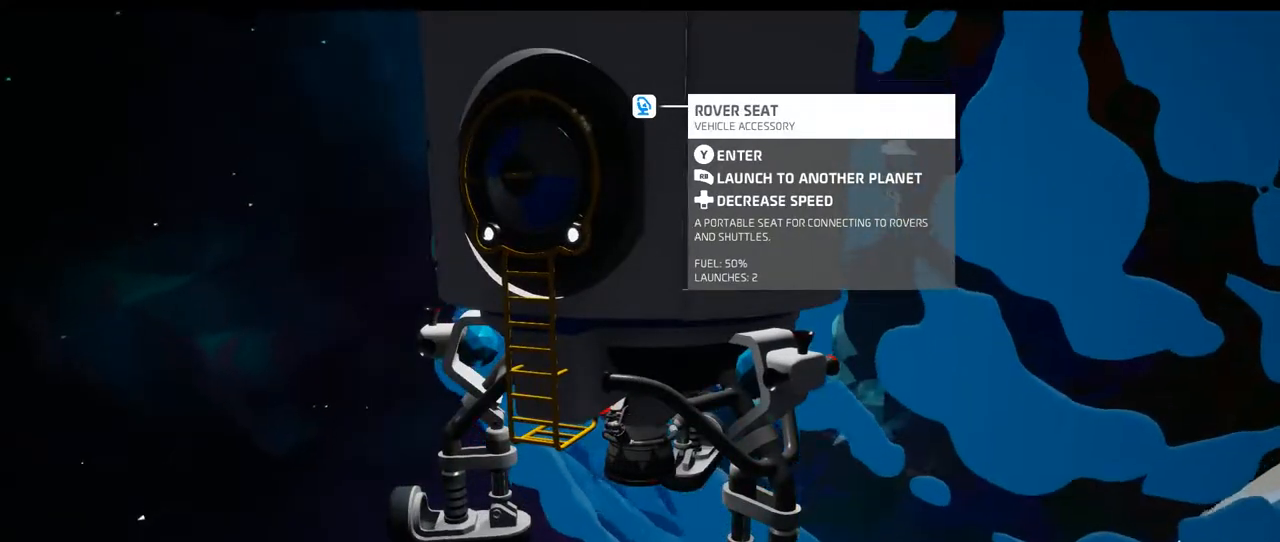
{"dt_ms": 500, "buttons": [], "left_stick": "center", "right_stick": "center", "events": [[33, "right_stick", "right"], [333, "right_stick", "center"]]}
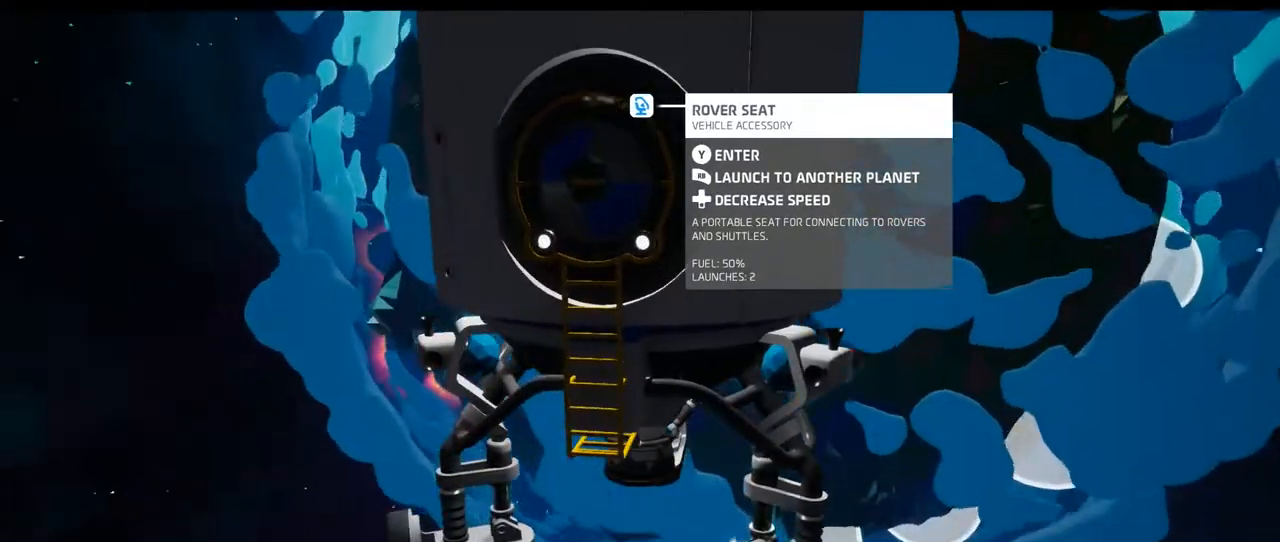
{"dt_ms": 500, "buttons": [], "left_stick": "center", "right_stick": "center", "events": []}
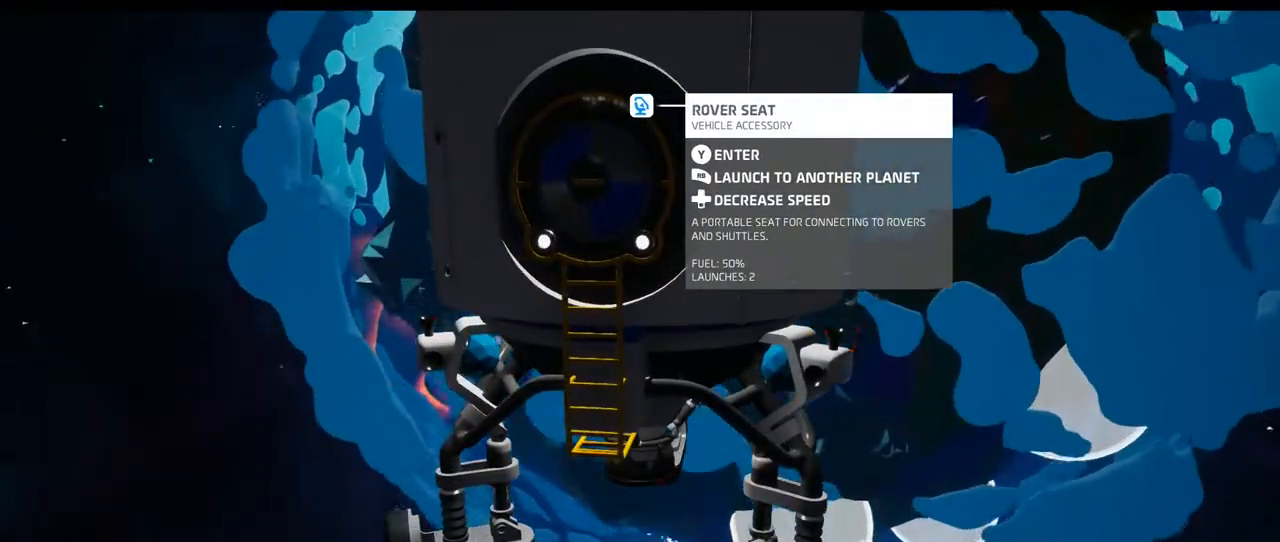
{"dt_ms": 500, "buttons": [], "left_stick": "center", "right_stick": "left", "events": [[267, "right_stick", "left"]]}
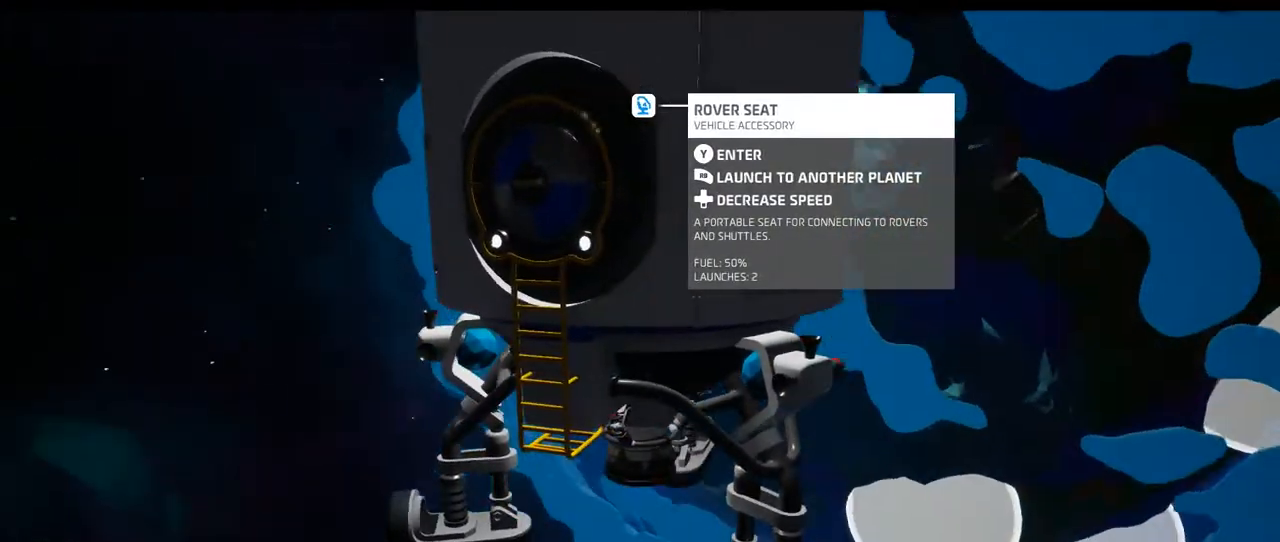
{"dt_ms": 500, "buttons": [], "left_stick": "center", "right_stick": "center", "events": [[17, "right_stick", "center"]]}
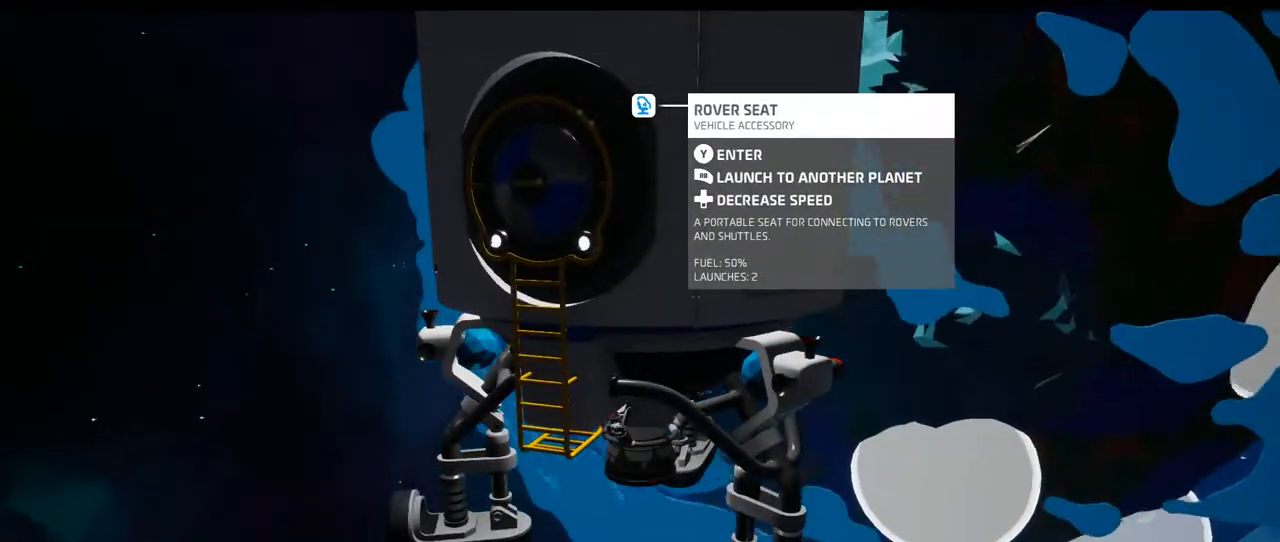
{"dt_ms": 500, "buttons": [], "left_stick": "center", "right_stick": "right", "events": [[367, "right_stick", "right"]]}
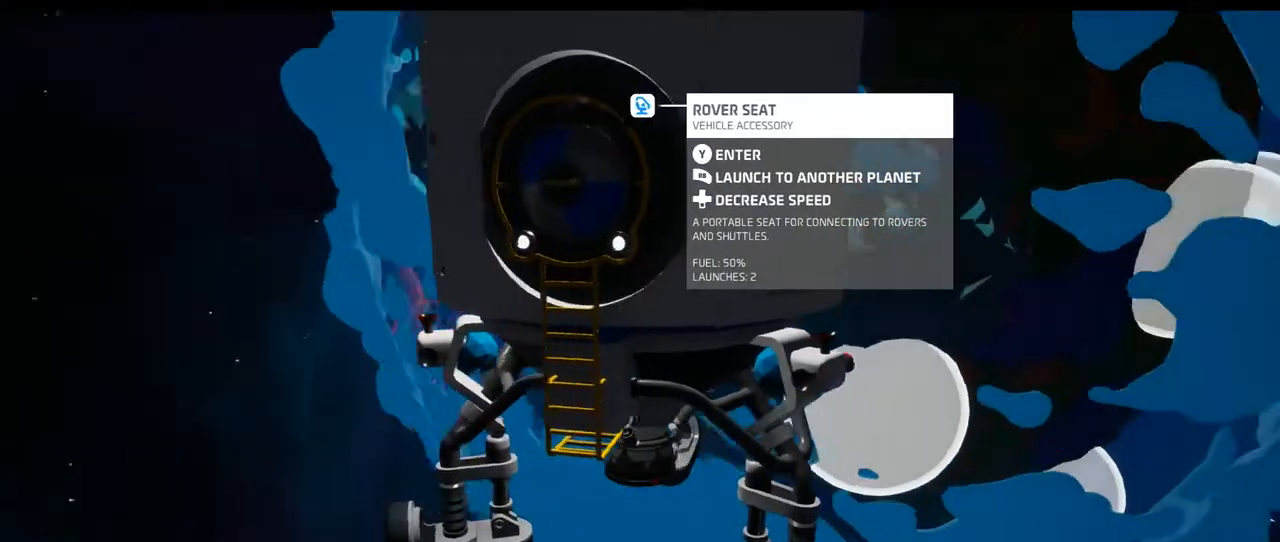
{"dt_ms": 500, "buttons": [], "left_stick": "center", "right_stick": "up", "events": [[133, "right_stick", "center"], [500, "right_stick", "up"]]}
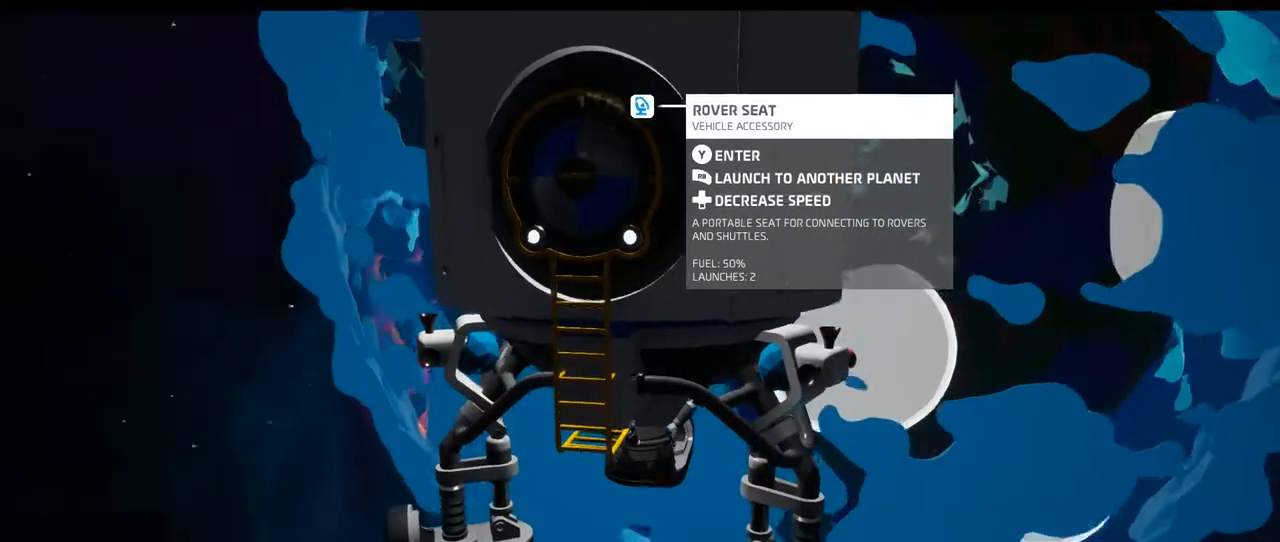
{"dt_ms": 500, "buttons": [], "left_stick": "center", "right_stick": "up", "events": []}
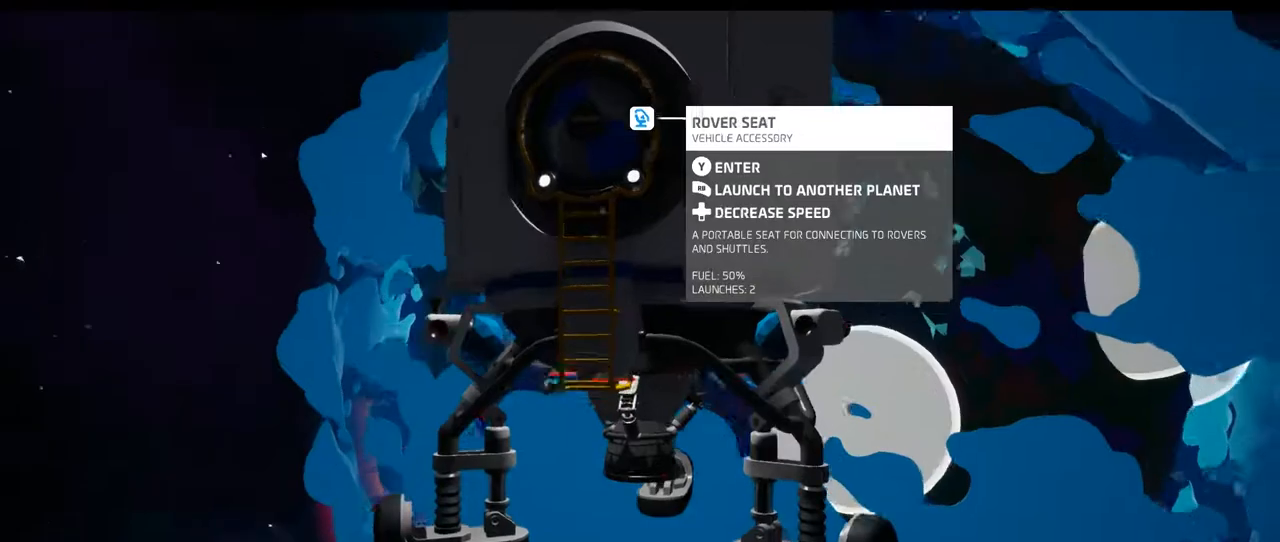
{"dt_ms": 500, "buttons": [], "left_stick": "center", "right_stick": "down", "events": [[33, "right_stick", "right"], [117, "right_stick", "down-right"], [450, "right_stick", "down"]]}
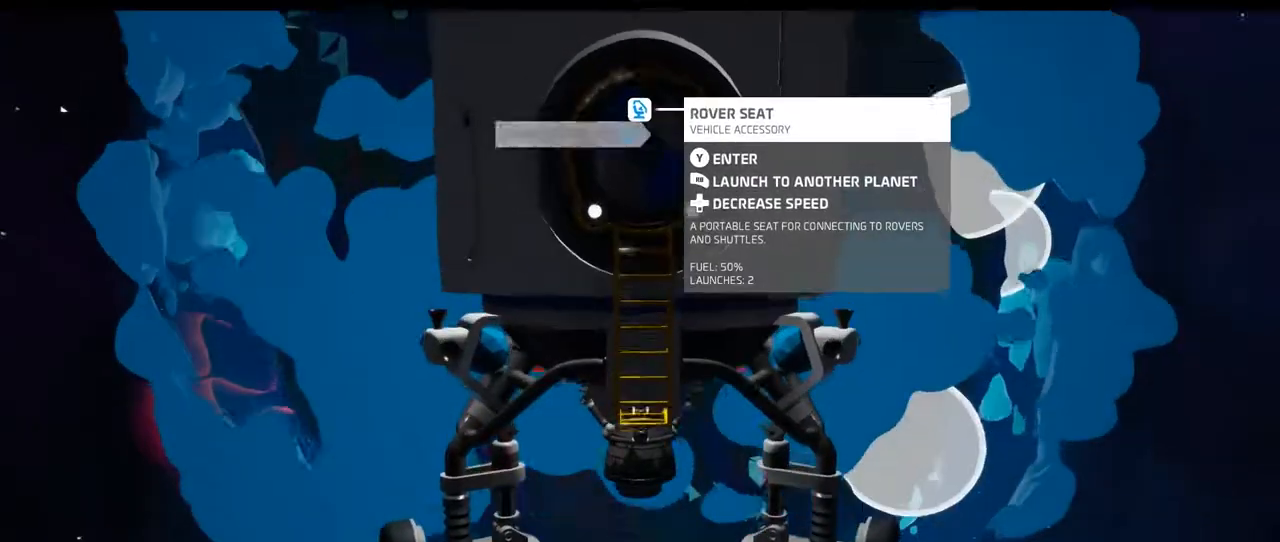
{"dt_ms": 500, "buttons": [], "left_stick": "center", "right_stick": "center", "events": [[217, "right_stick", "down-left"], [467, "right_stick", "center"]]}
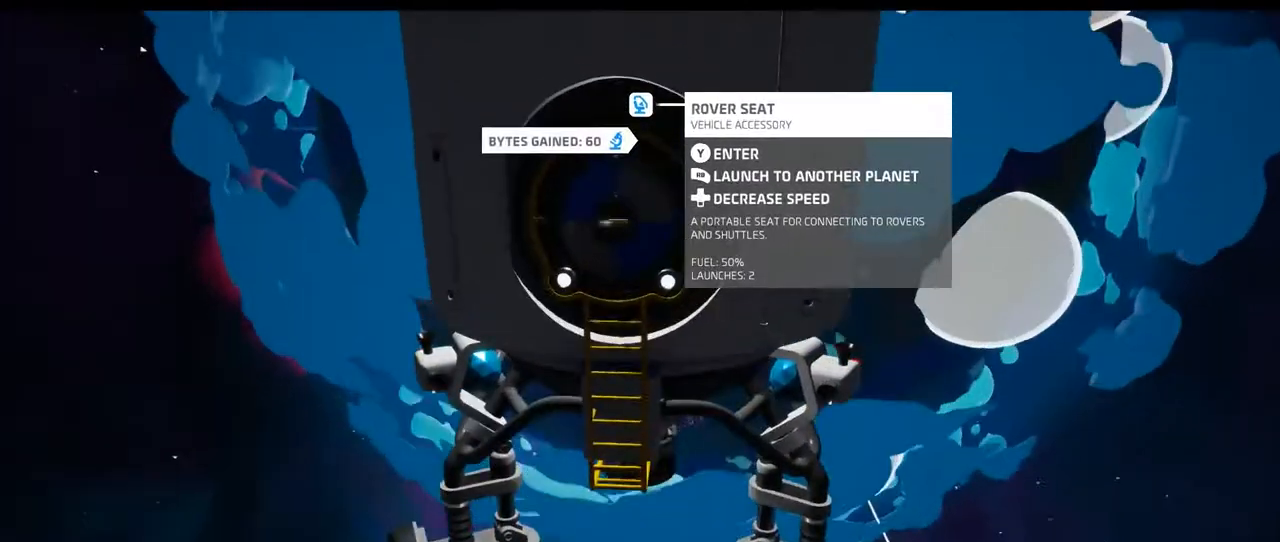
{"dt_ms": 500, "buttons": [], "left_stick": "center", "right_stick": "right", "events": [[250, "right_stick", "right"]]}
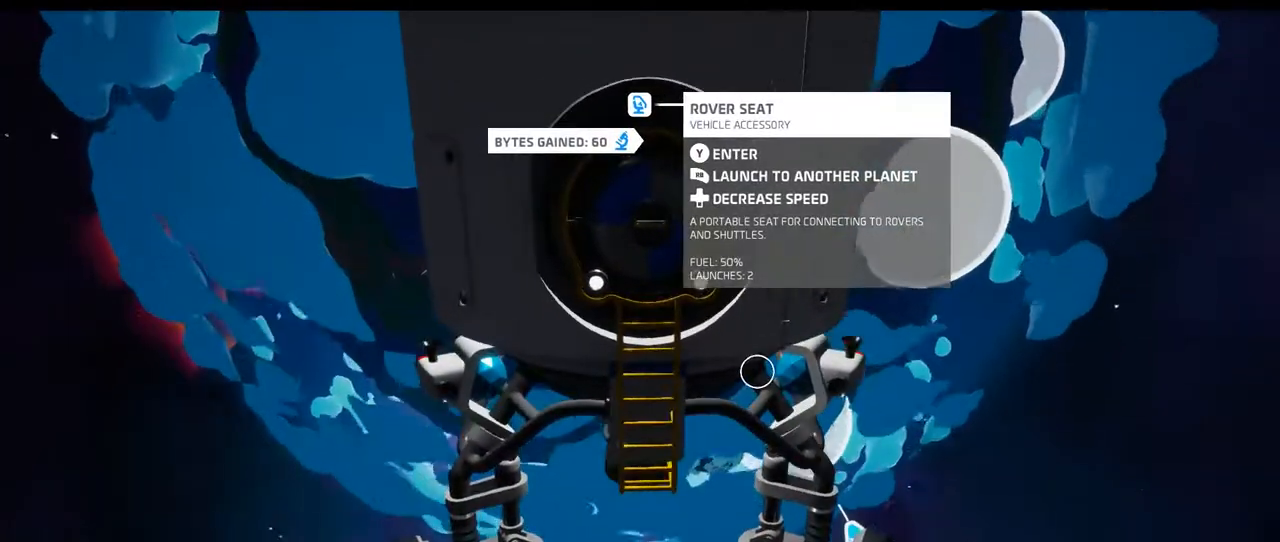
{"dt_ms": 500, "buttons": [], "left_stick": "center", "right_stick": "center", "events": [[33, "right_stick", "center"], [233, "right_stick", "right"], [433, "right_stick", "center"]]}
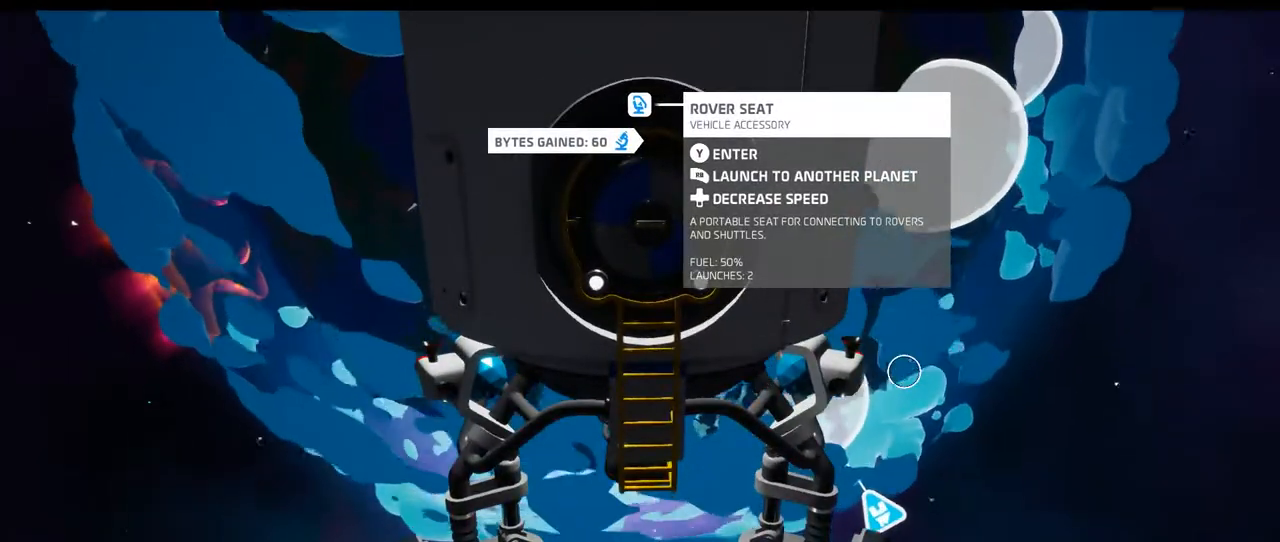
{"dt_ms": 500, "buttons": [], "left_stick": "center", "right_stick": "center", "events": [[317, "right_stick", "left"], [417, "right_stick", "center"]]}
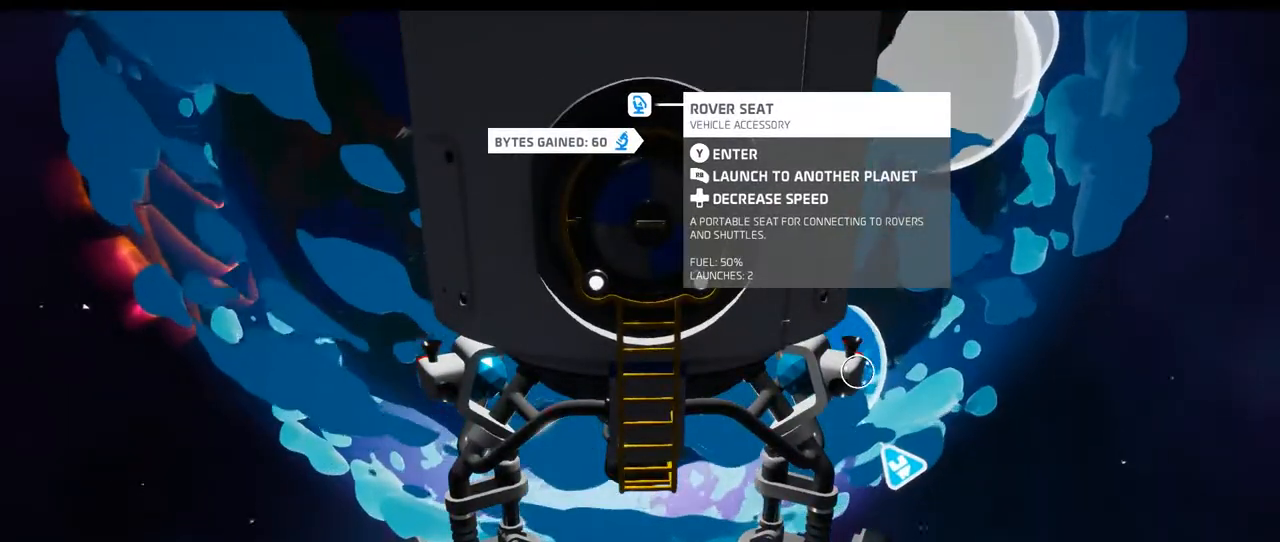
{"dt_ms": 500, "buttons": [], "left_stick": "center", "right_stick": "center", "events": []}
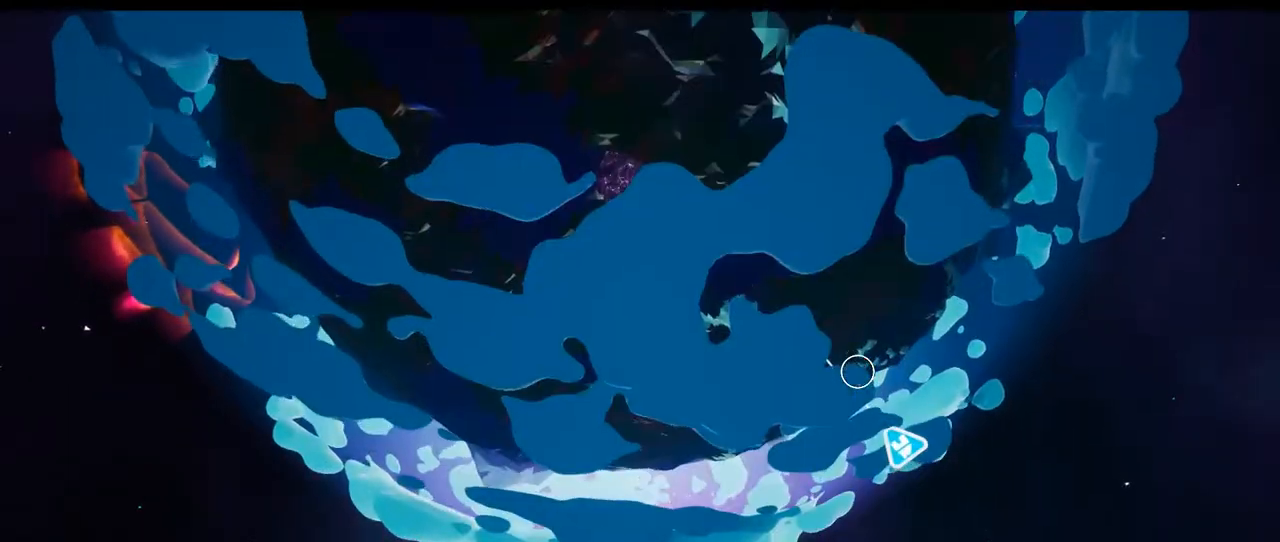
{"dt_ms": 1000, "buttons": [], "left_stick": "center", "right_stick": "center"}
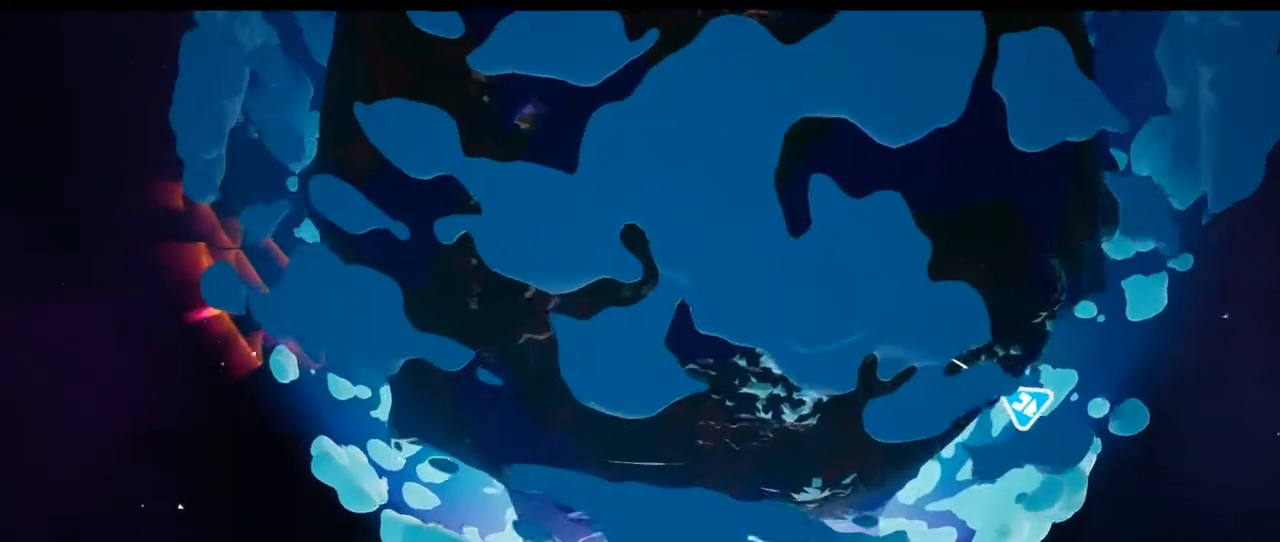
{"dt_ms": 500, "buttons": [], "left_stick": "center", "right_stick": "up", "events": [[50, "right_stick", "up"]]}
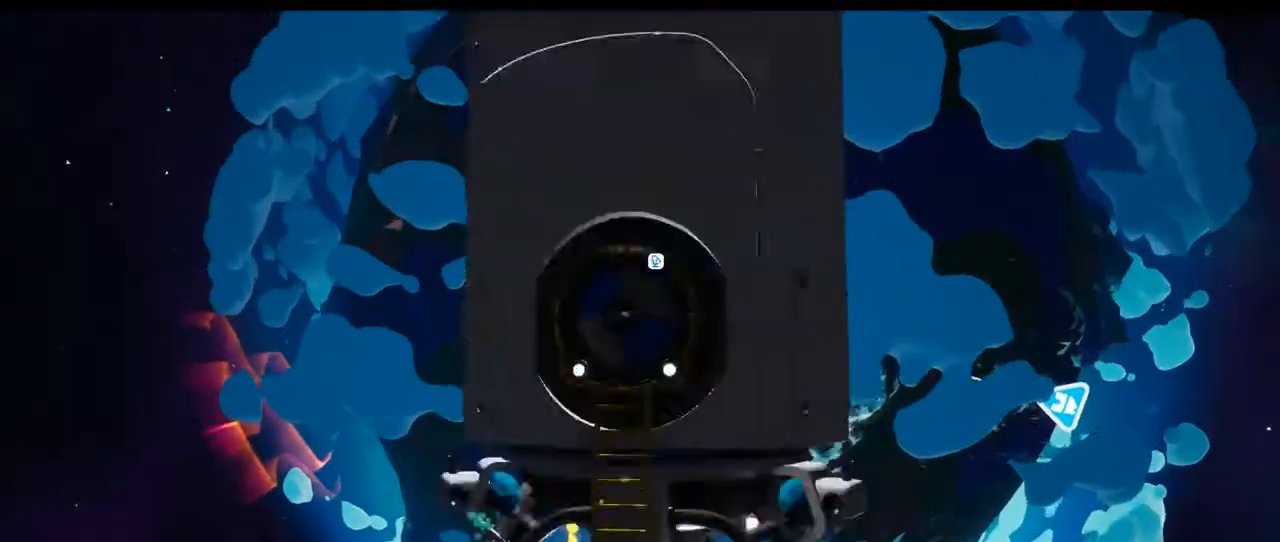
{"dt_ms": 500, "buttons": [], "left_stick": "center", "right_stick": "center", "events": [[83, "right_stick", "center"]]}
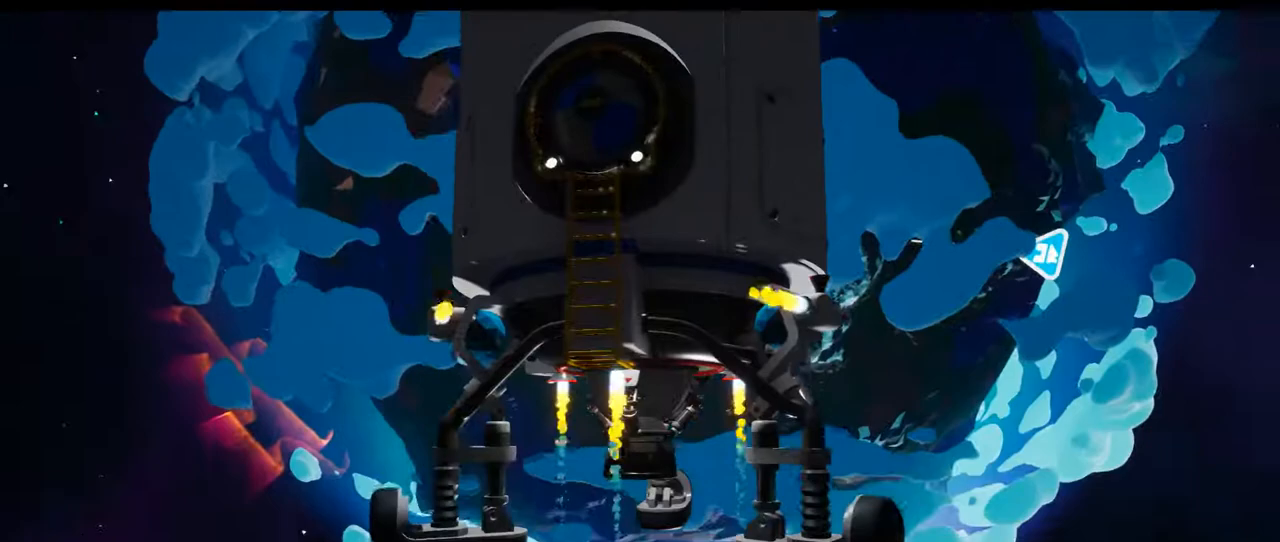
{"dt_ms": 500, "buttons": [], "left_stick": "center", "right_stick": "left"}
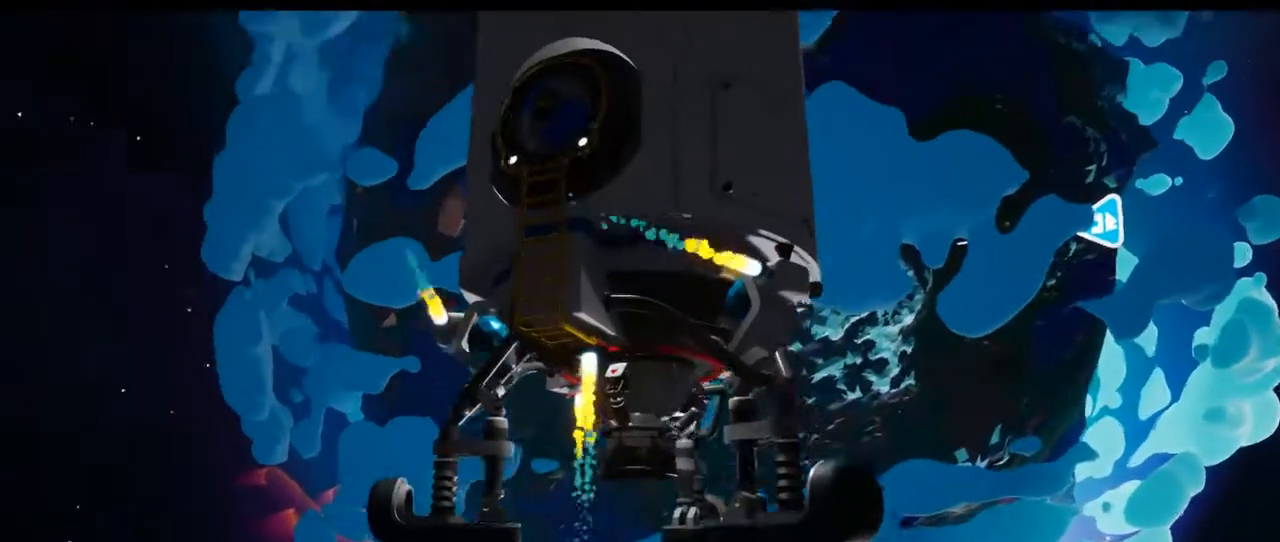
{"dt_ms": 500, "buttons": [], "left_stick": "center", "right_stick": "center", "events": [[217, "right_stick", "center"]]}